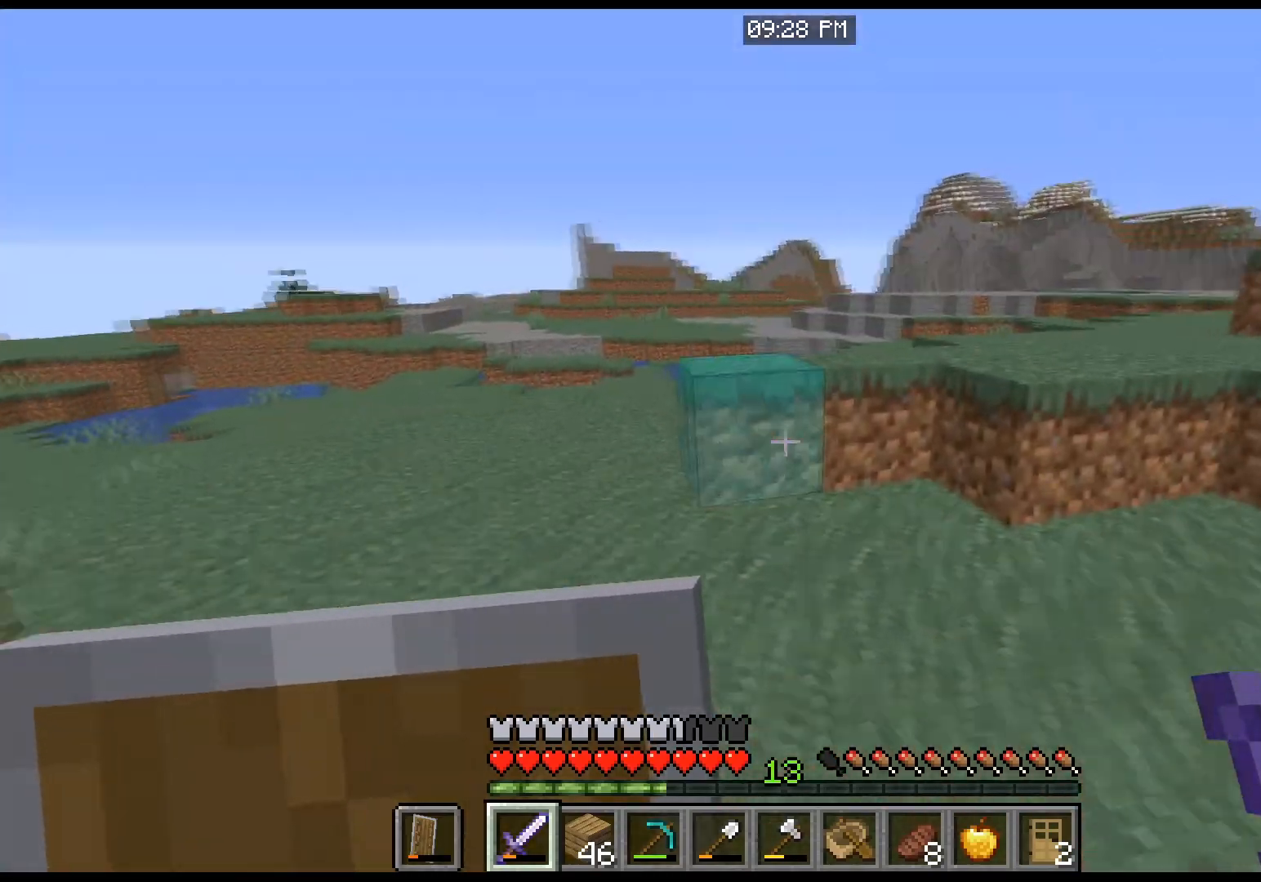
Gameplay with keyboard and mouse; each line is a JSON object with the keys and mouse buttons held at the frame after it. "events" lists presses ("down") and releases ("up") of "a", "d", "s", "space", "w", "mouse_left" and "mouse_right" between this image and that frame as [ms after this image, input, new state], when the widget could be followed in between. "mouse_left", "mouse_right" = the "left", "right" buttons of the "mouse" list. No other keys are recorded. Fast repeated clicks can show as one long hold. Mouse movement is not recorded.
{"keys": ["space", "w"], "mouse": [], "events": [[267, "space", "down"]]}
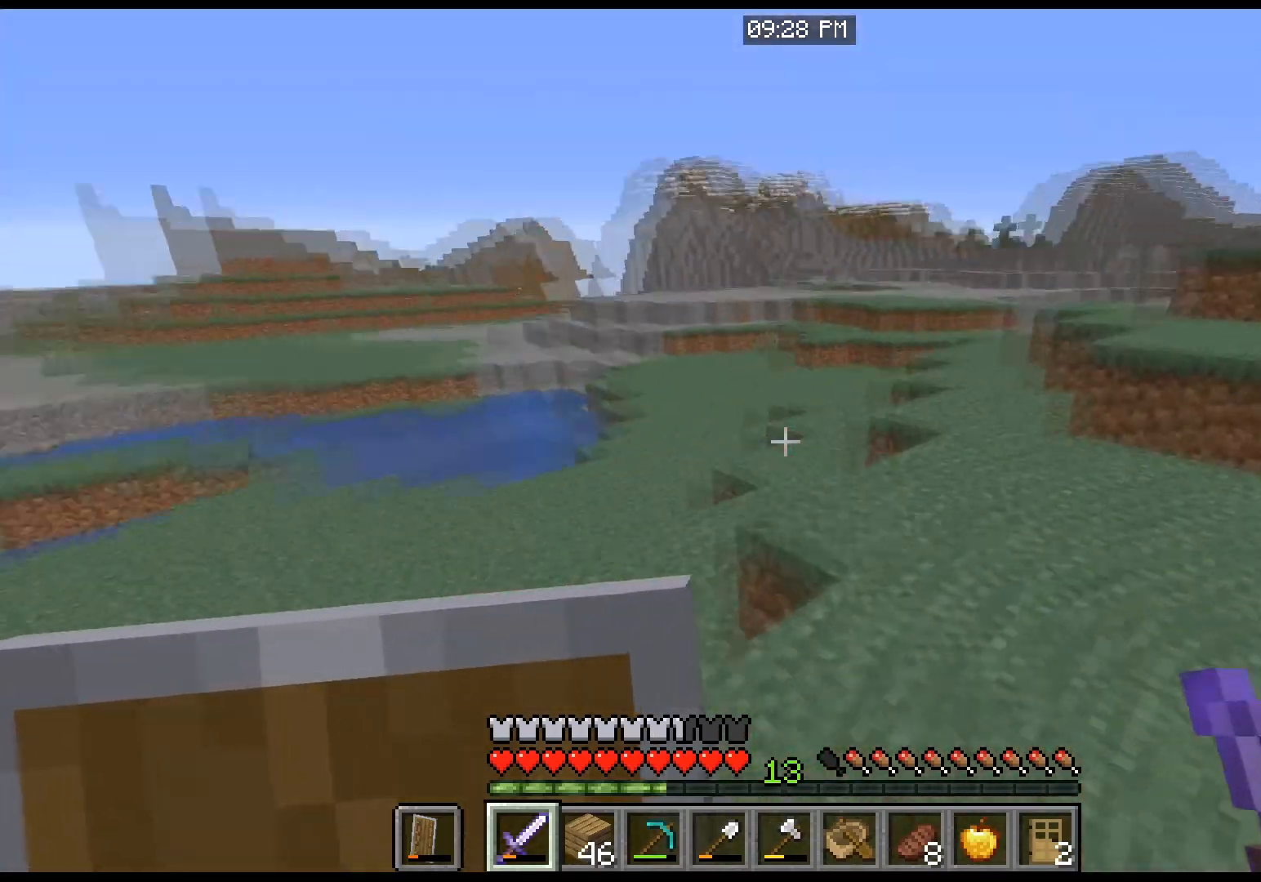
{"keys": ["space", "w"], "mouse": [], "events": [[133, "space", "up"], [333, "space", "down"]]}
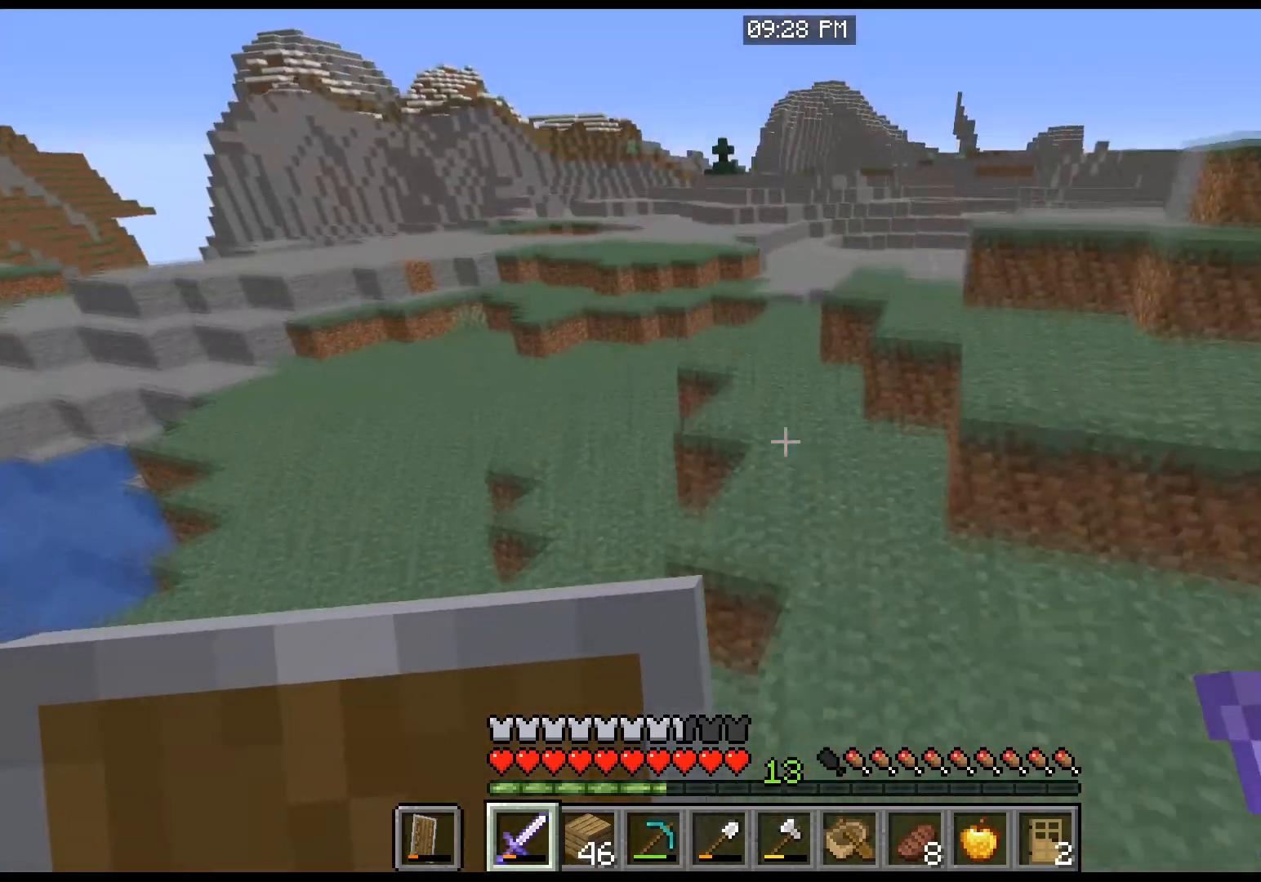
{"keys": ["space", "w"], "mouse": [], "events": [[100, "space", "up"], [467, "space", "down"]]}
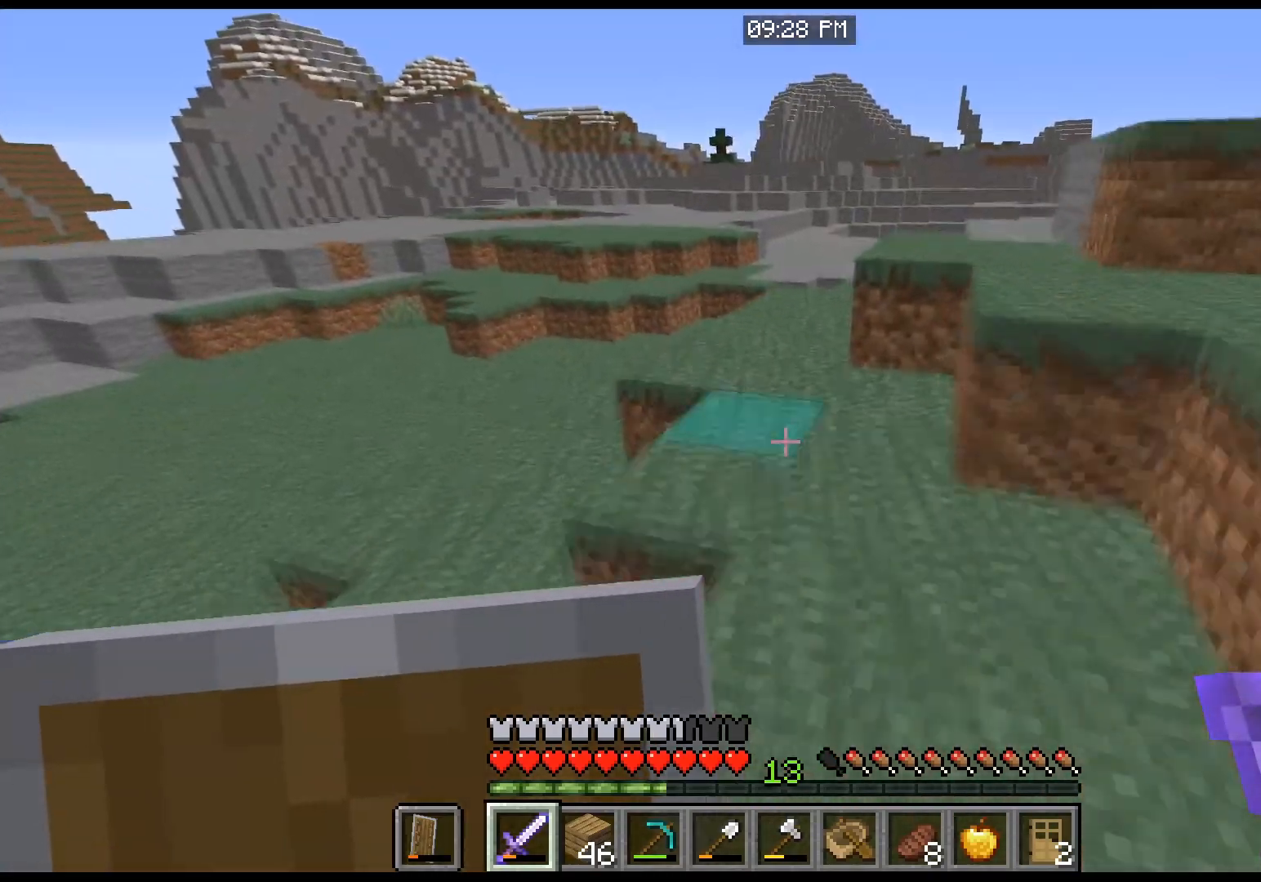
{"keys": ["space", "w"], "mouse": [], "events": []}
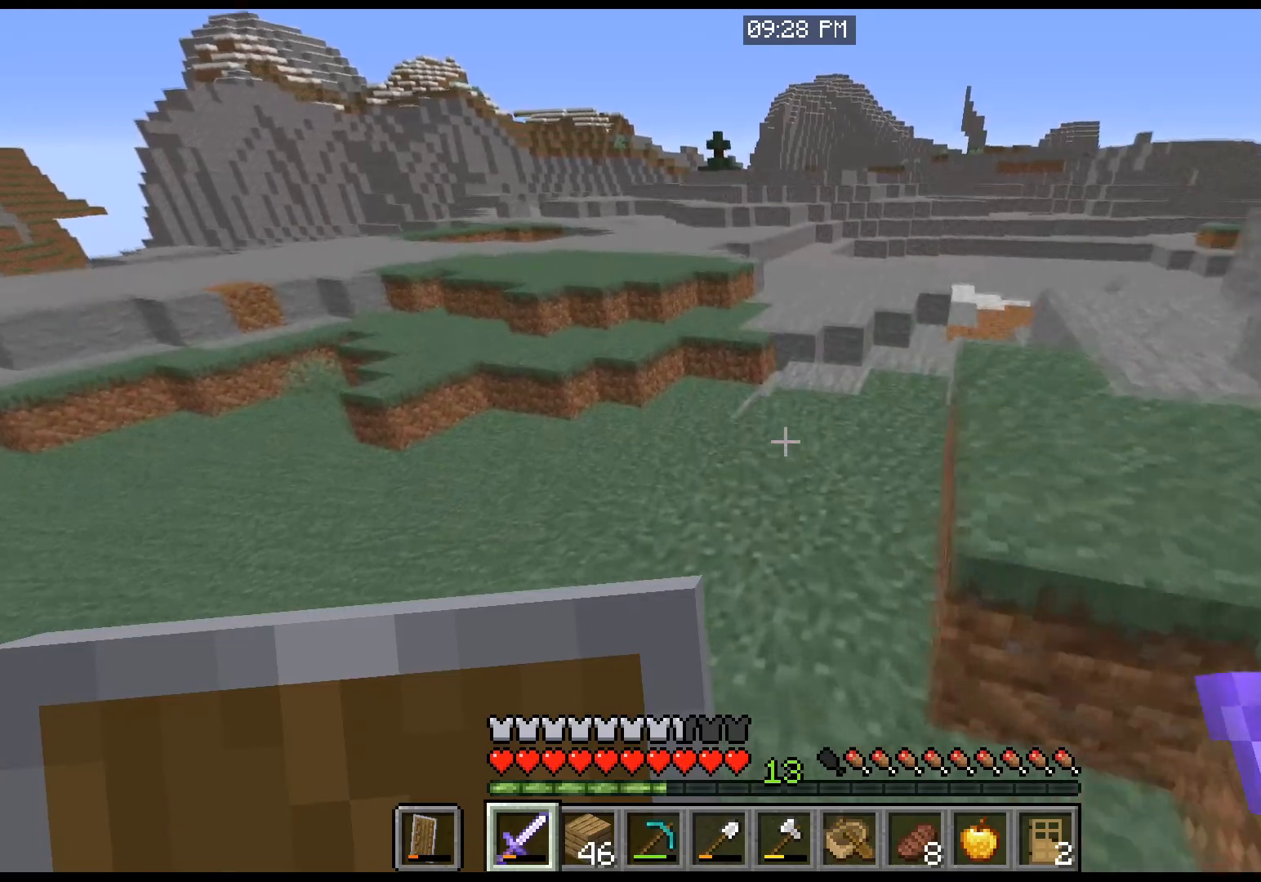
{"keys": ["space", "w"], "mouse": [], "events": []}
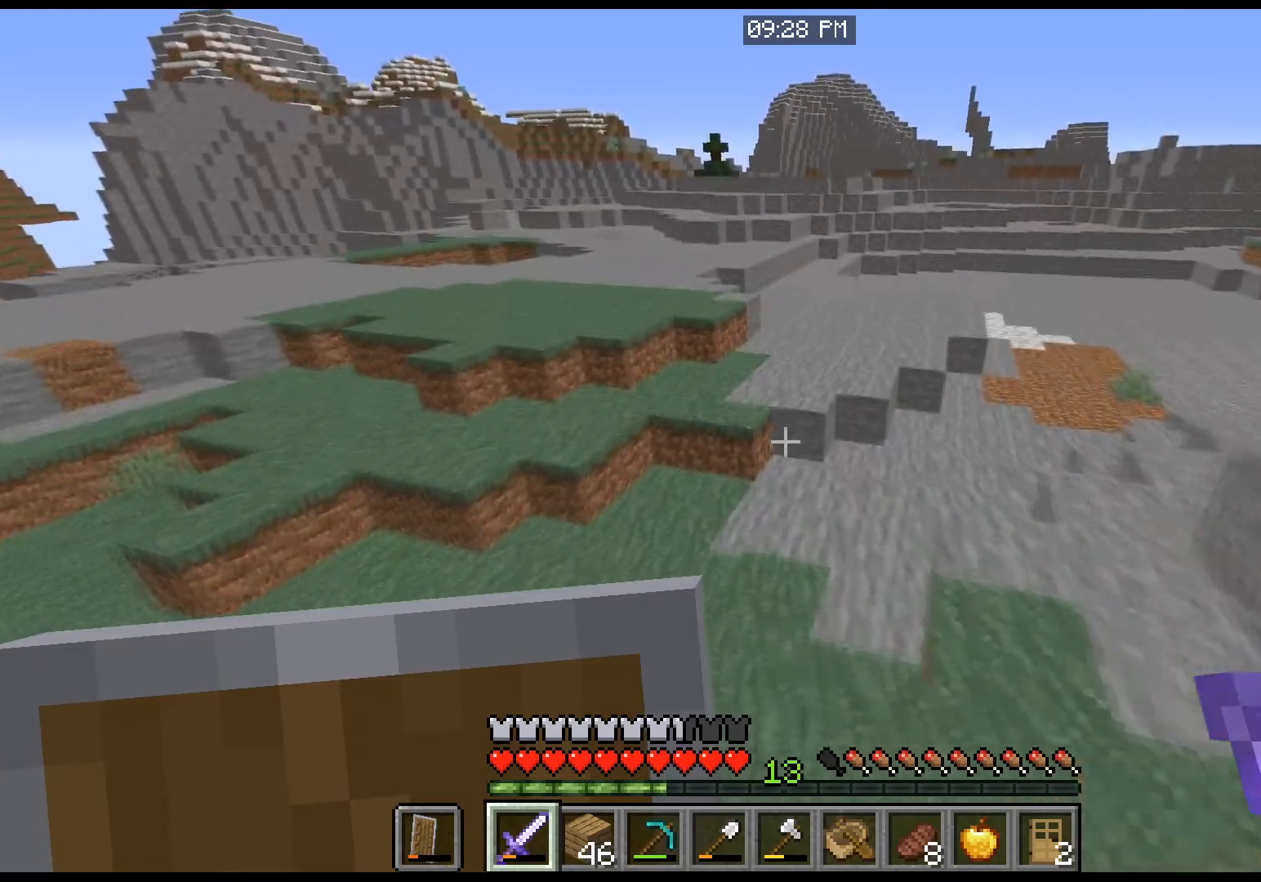
{"keys": ["space", "w"], "mouse": [], "events": []}
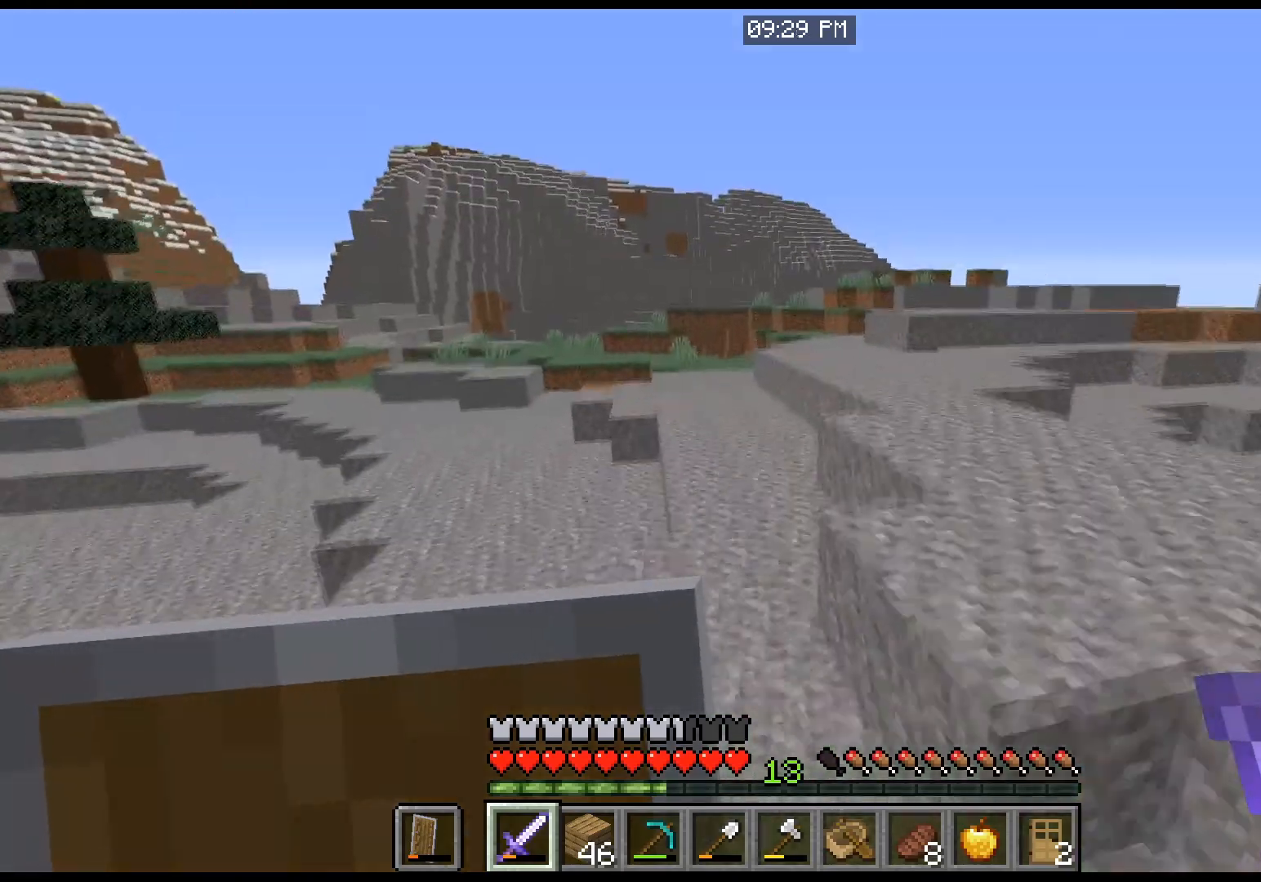
{"keys": ["space", "w"], "mouse": [], "events": []}
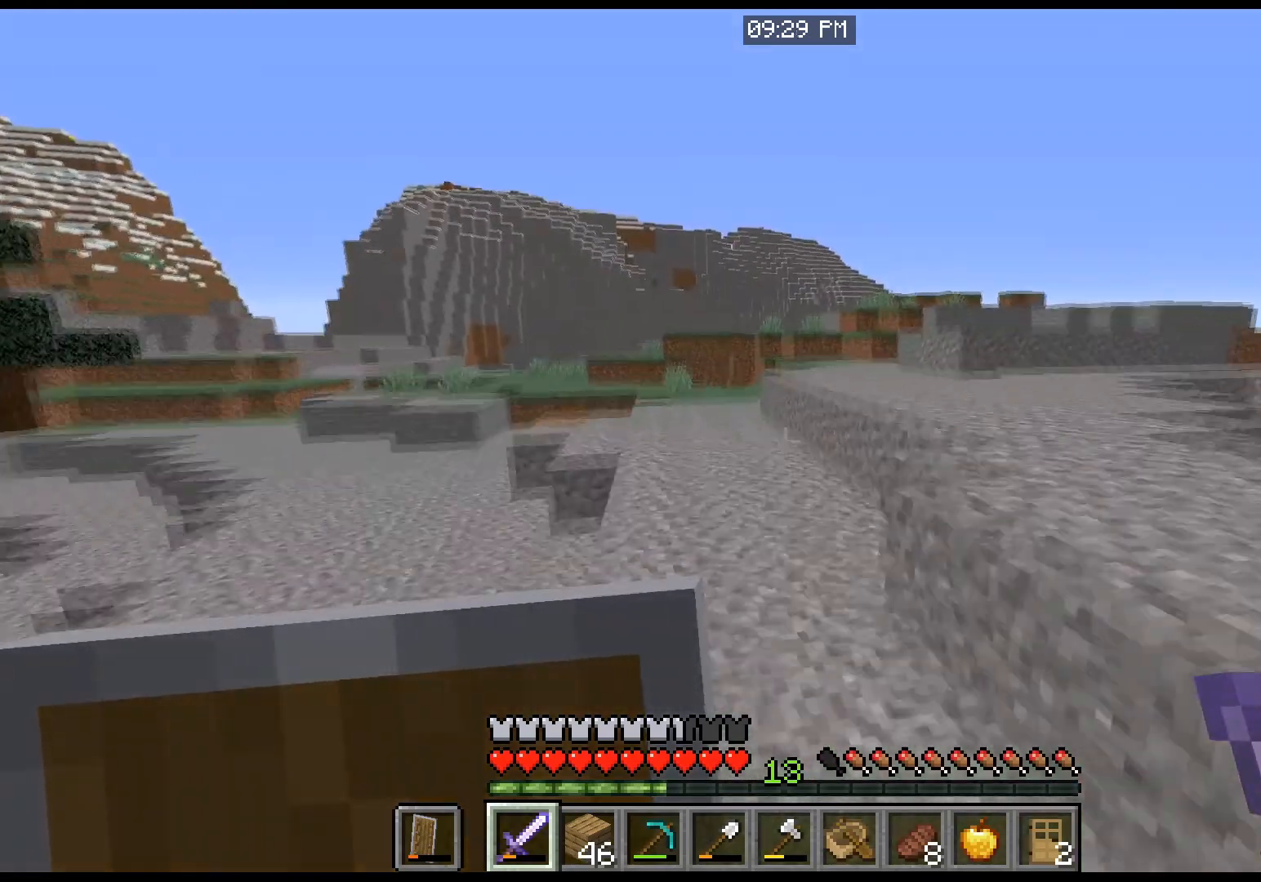
{"keys": ["space", "w"], "mouse": [], "events": []}
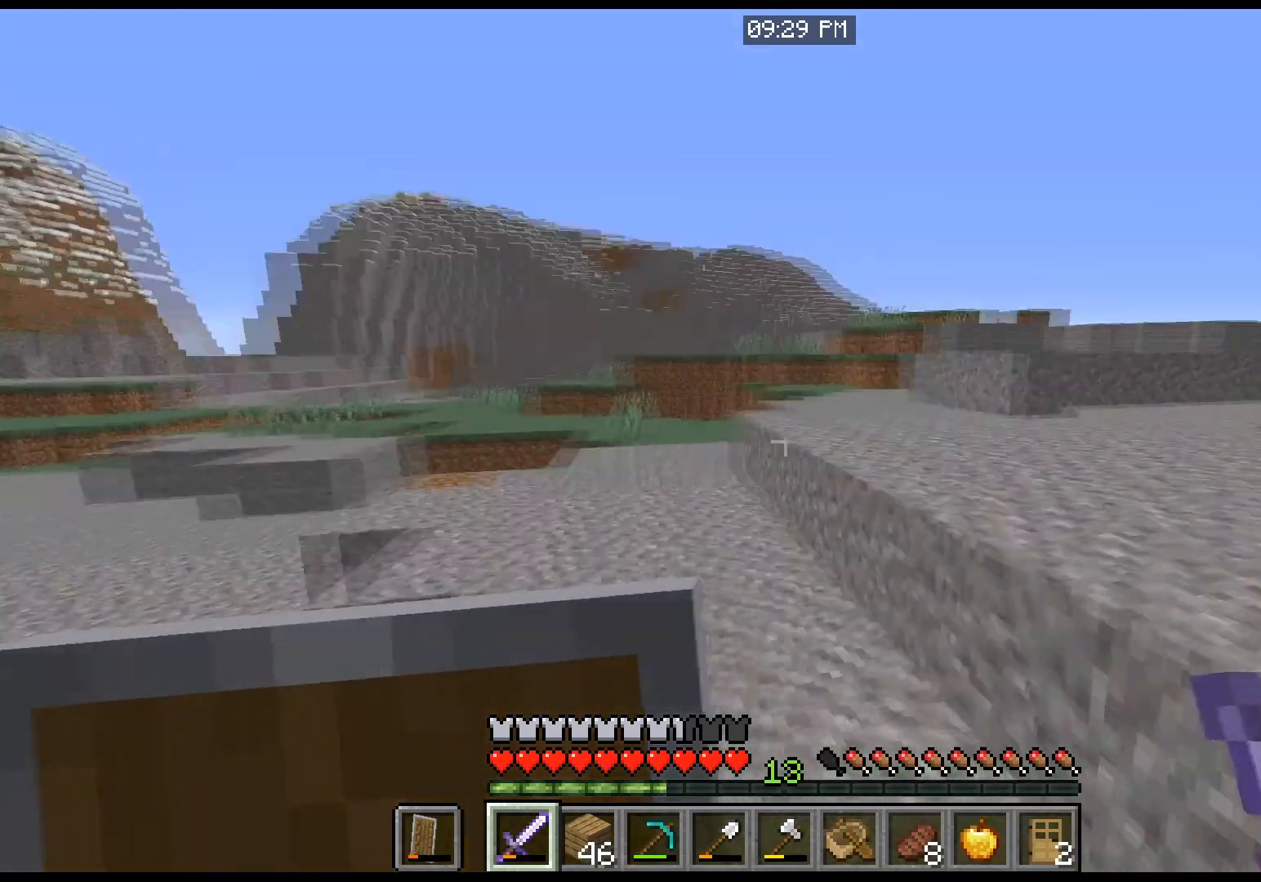
{"keys": ["d", "space", "w"], "mouse": [], "events": [[134, "d", "down"]]}
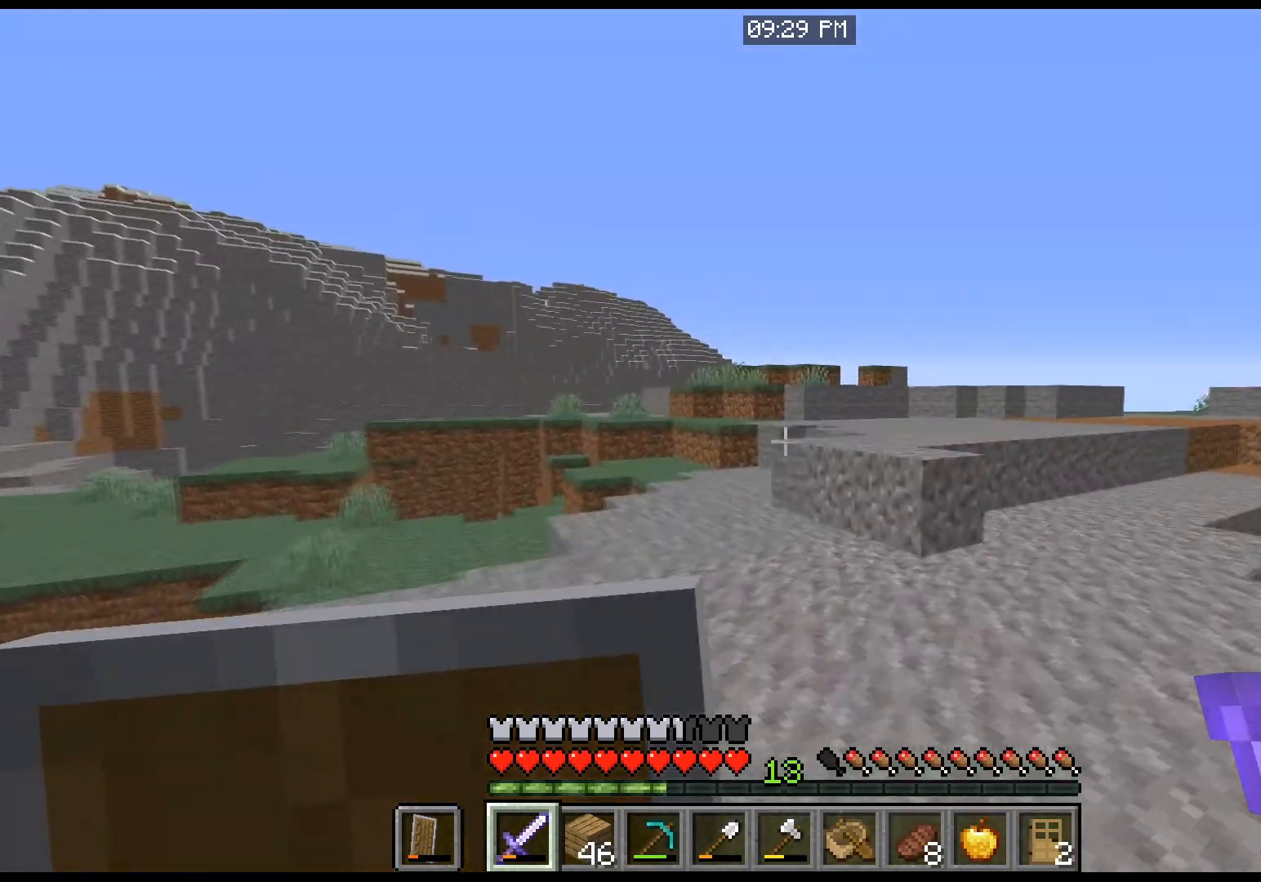
{"keys": ["space", "w"], "mouse": [], "events": [[166, "d", "up"]]}
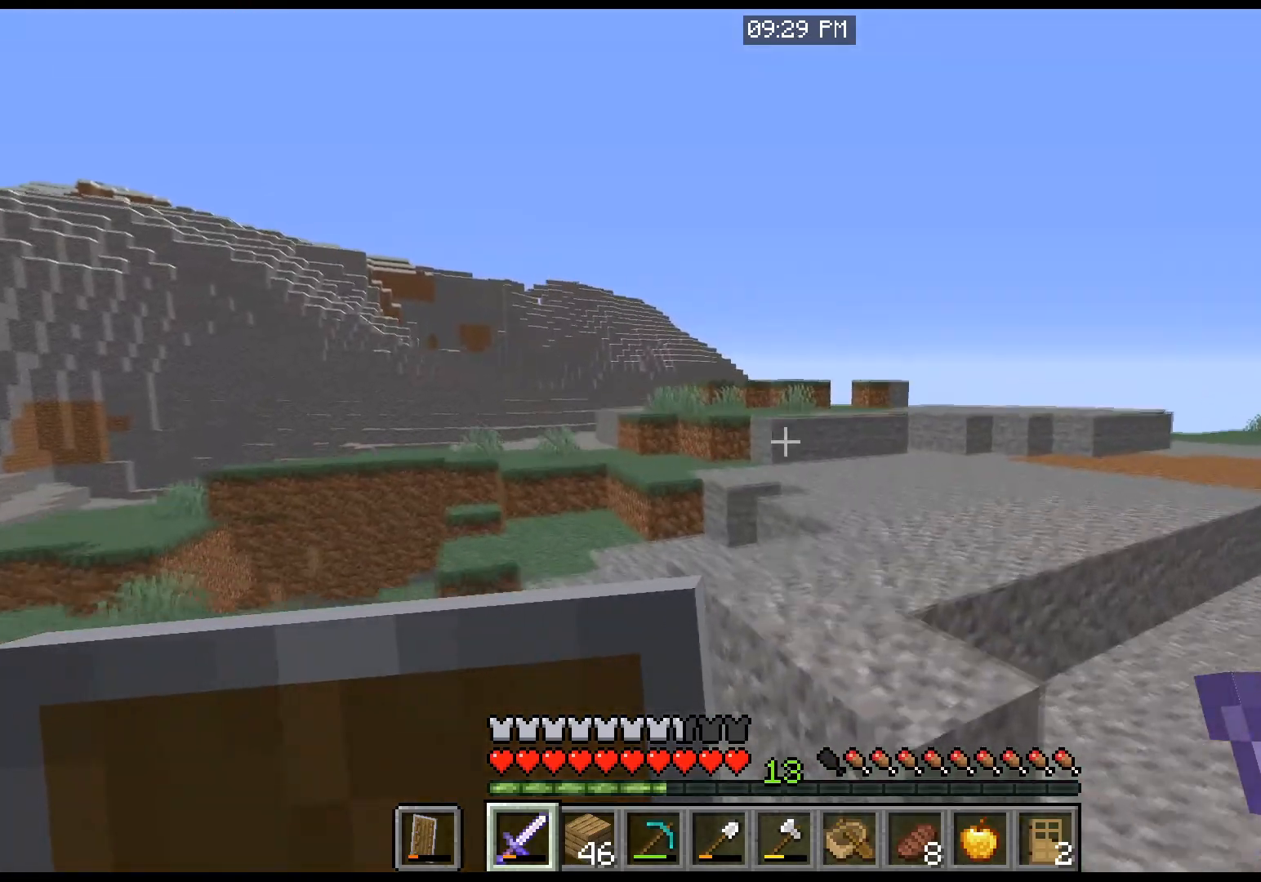
{"keys": ["d", "space", "w"], "mouse": [], "events": [[367, "d", "down"]]}
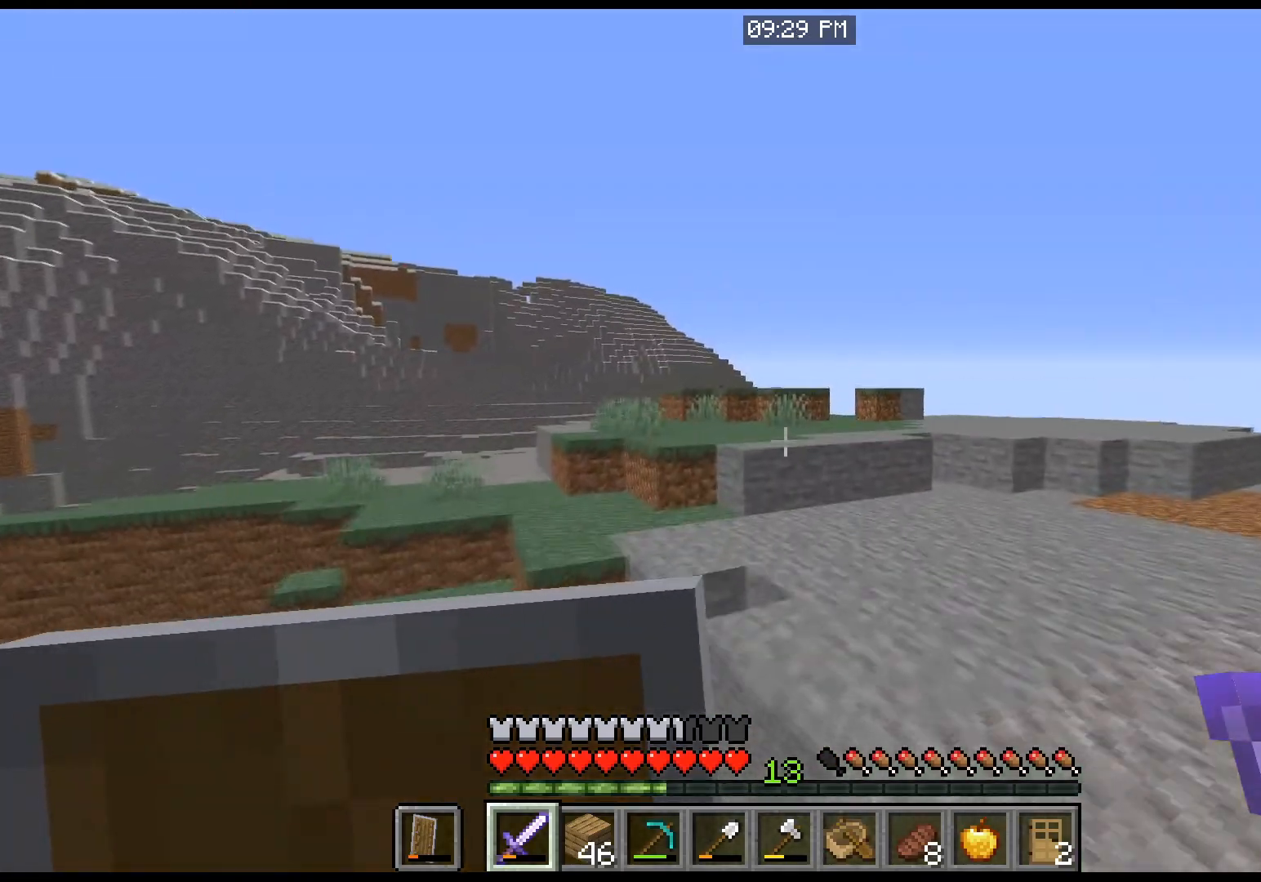
{"keys": ["space", "w"], "mouse": [], "events": [[133, "d", "up"]]}
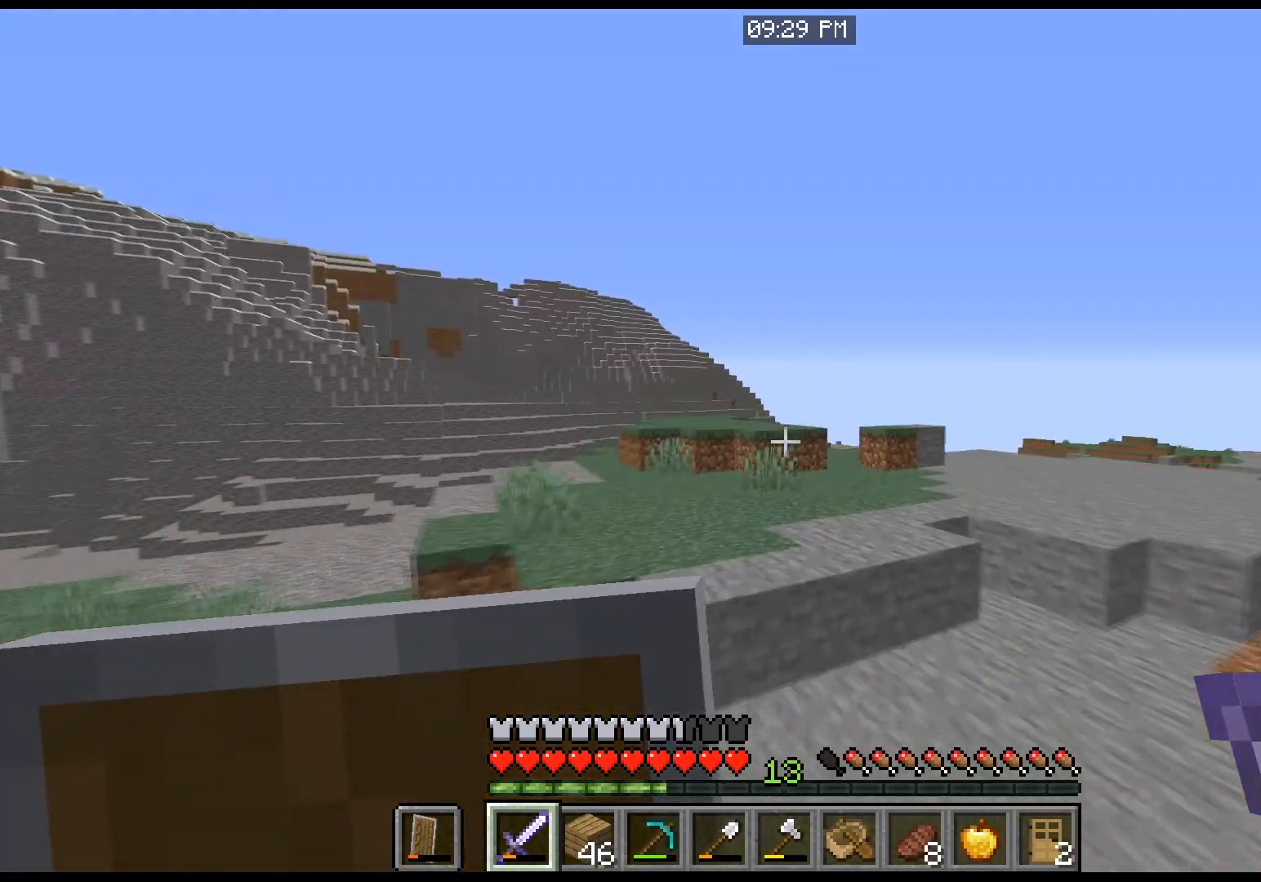
{"keys": ["space", "w"], "mouse": [], "events": [[134, "space", "up"], [300, "space", "down"]]}
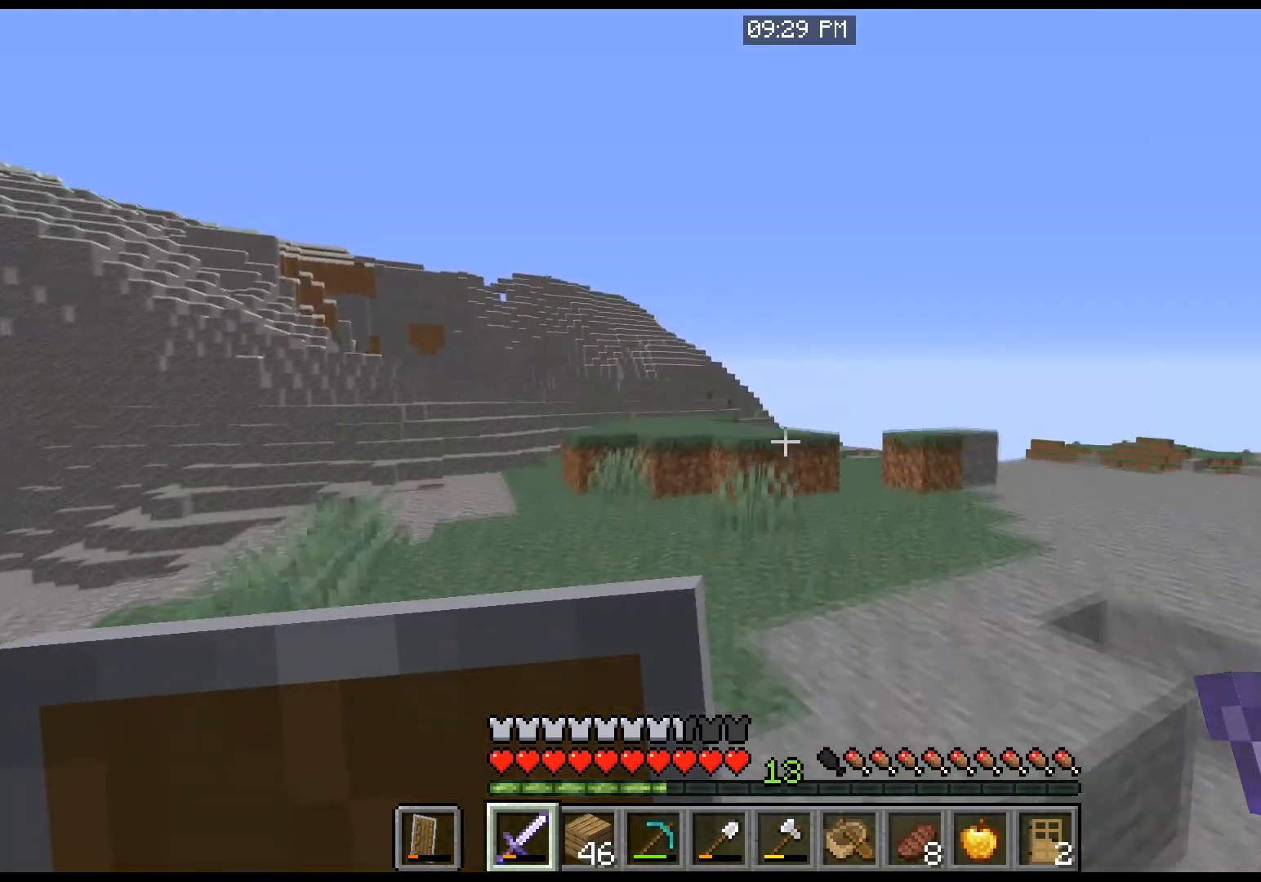
{"keys": ["space", "w"], "mouse": [], "events": []}
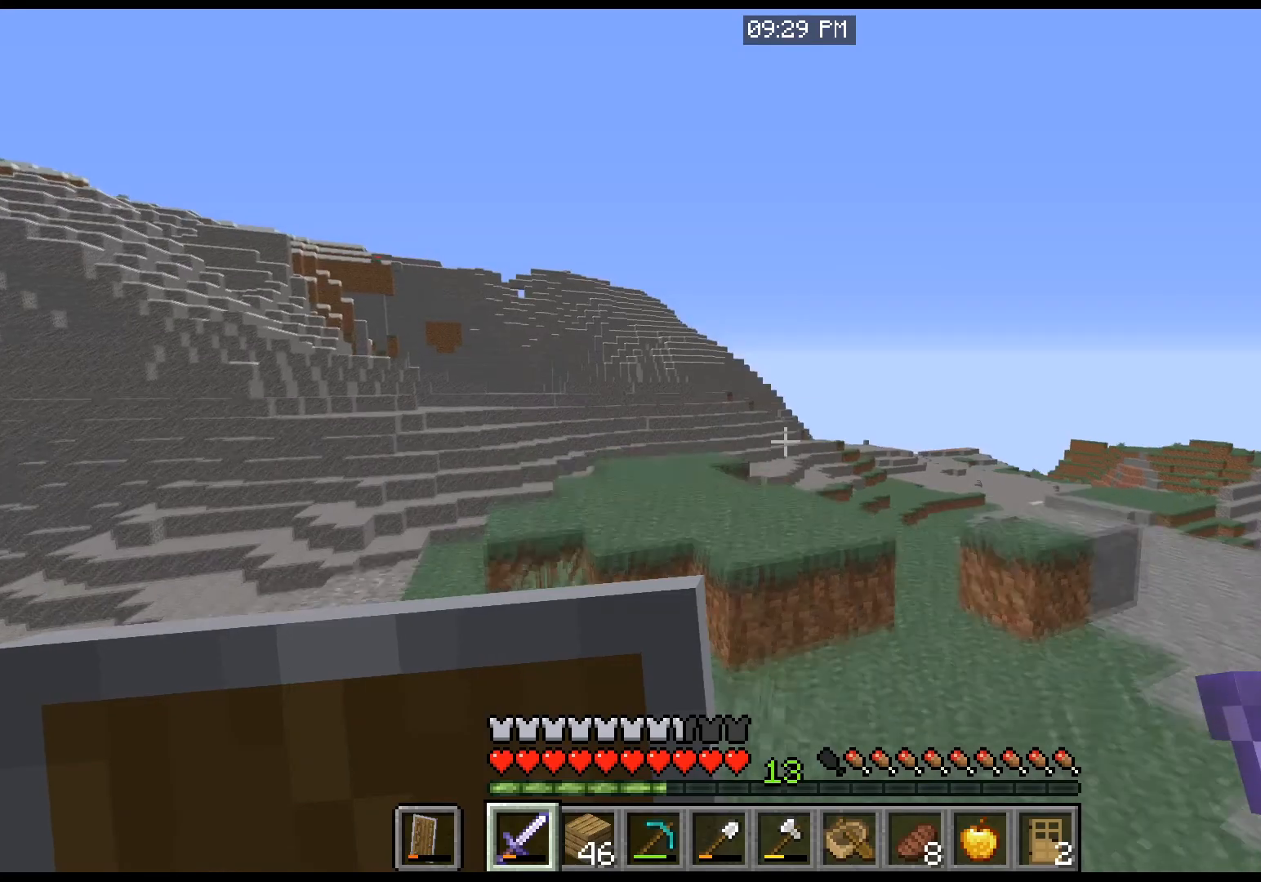
{"keys": ["space", "w"], "mouse": [], "events": []}
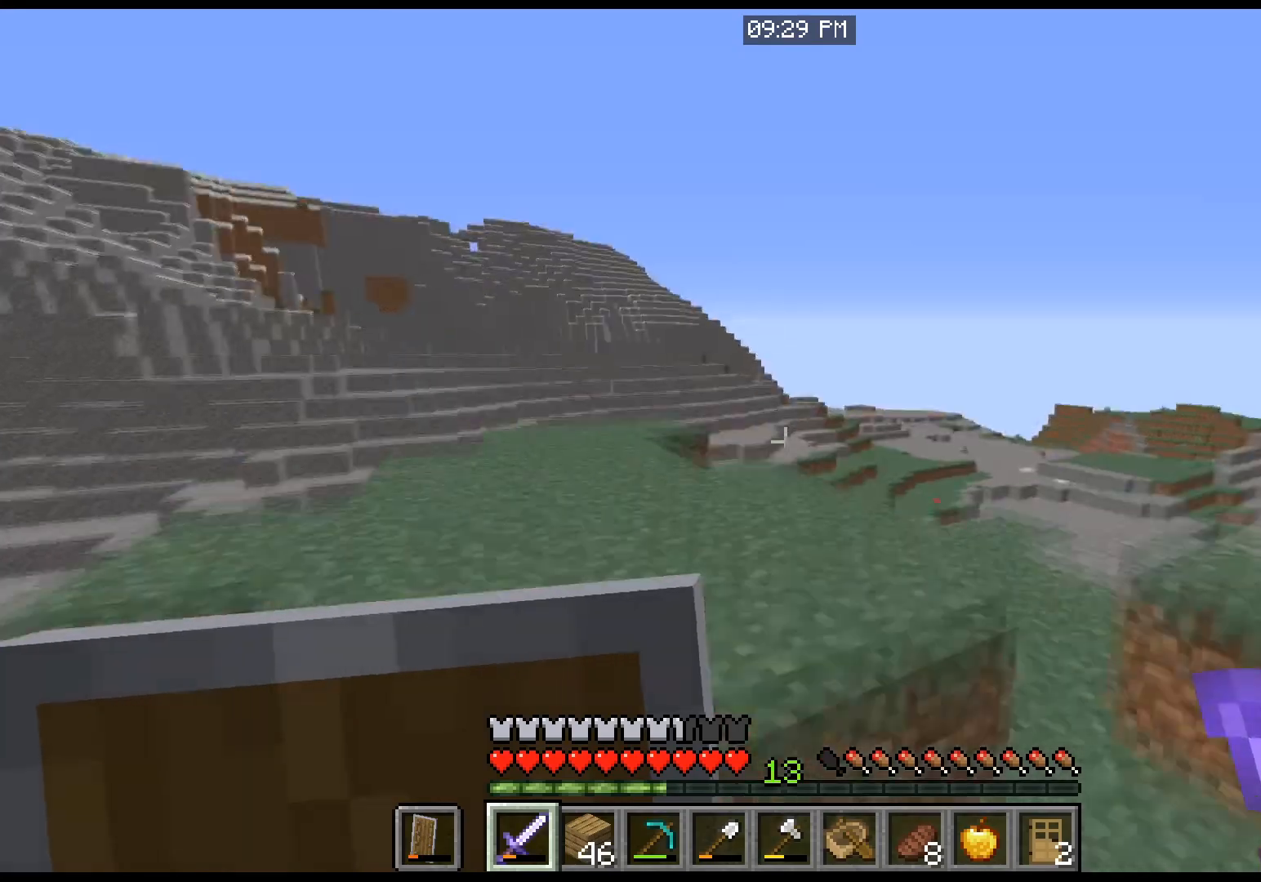
{"keys": ["space", "w"], "mouse": [], "events": []}
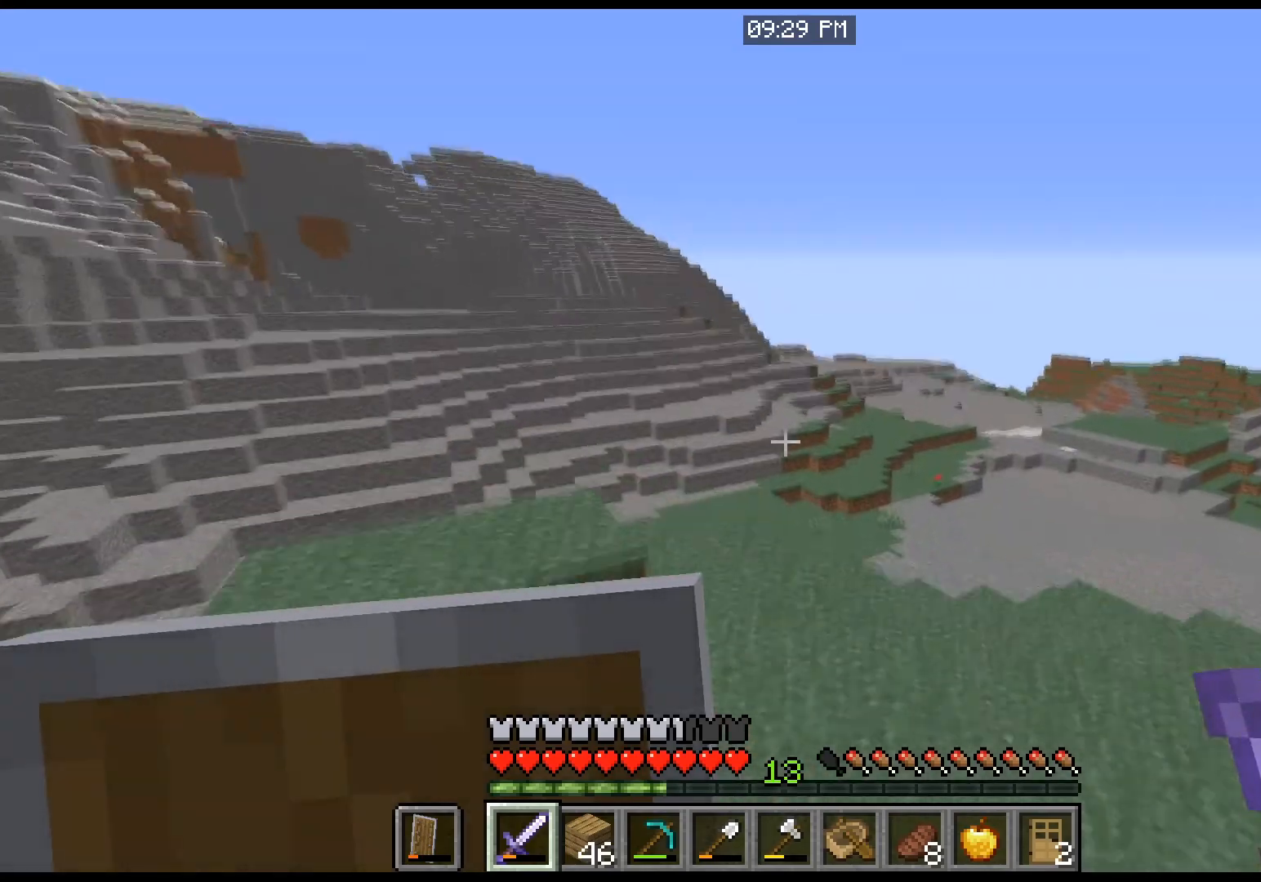
{"keys": ["space", "w"], "mouse": [], "events": []}
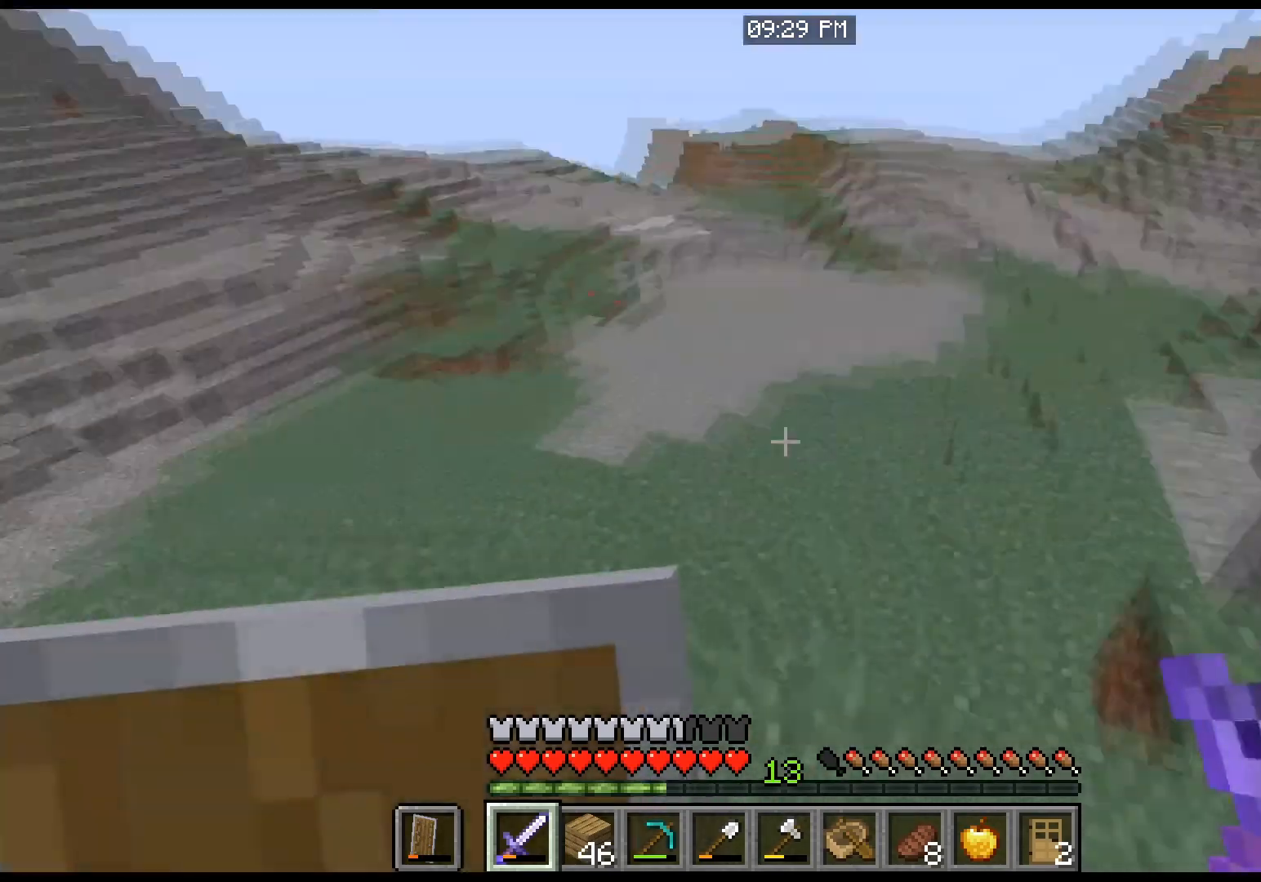
{"keys": ["space", "w"], "mouse": [], "events": []}
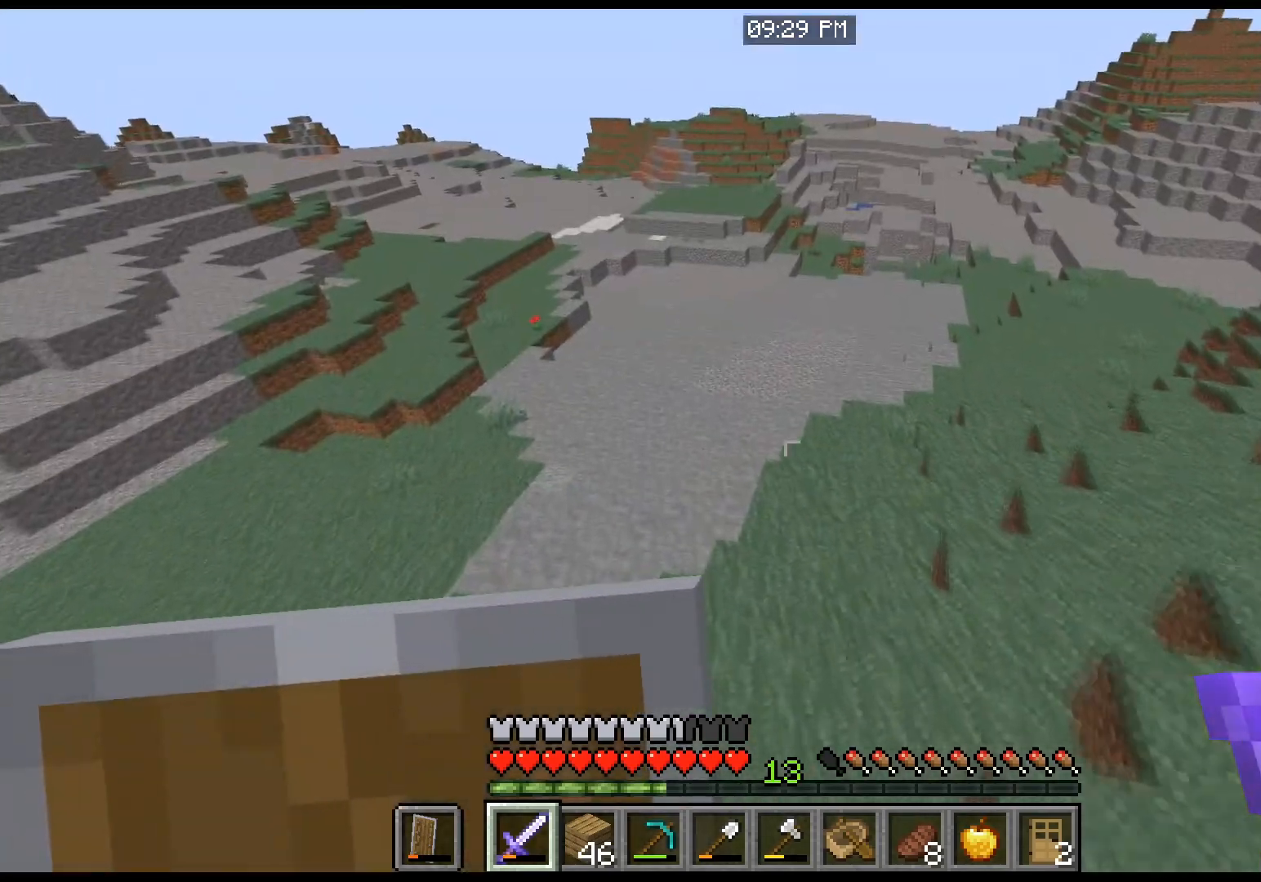
{"keys": ["w"], "mouse": [], "events": [[134, "space", "up"]]}
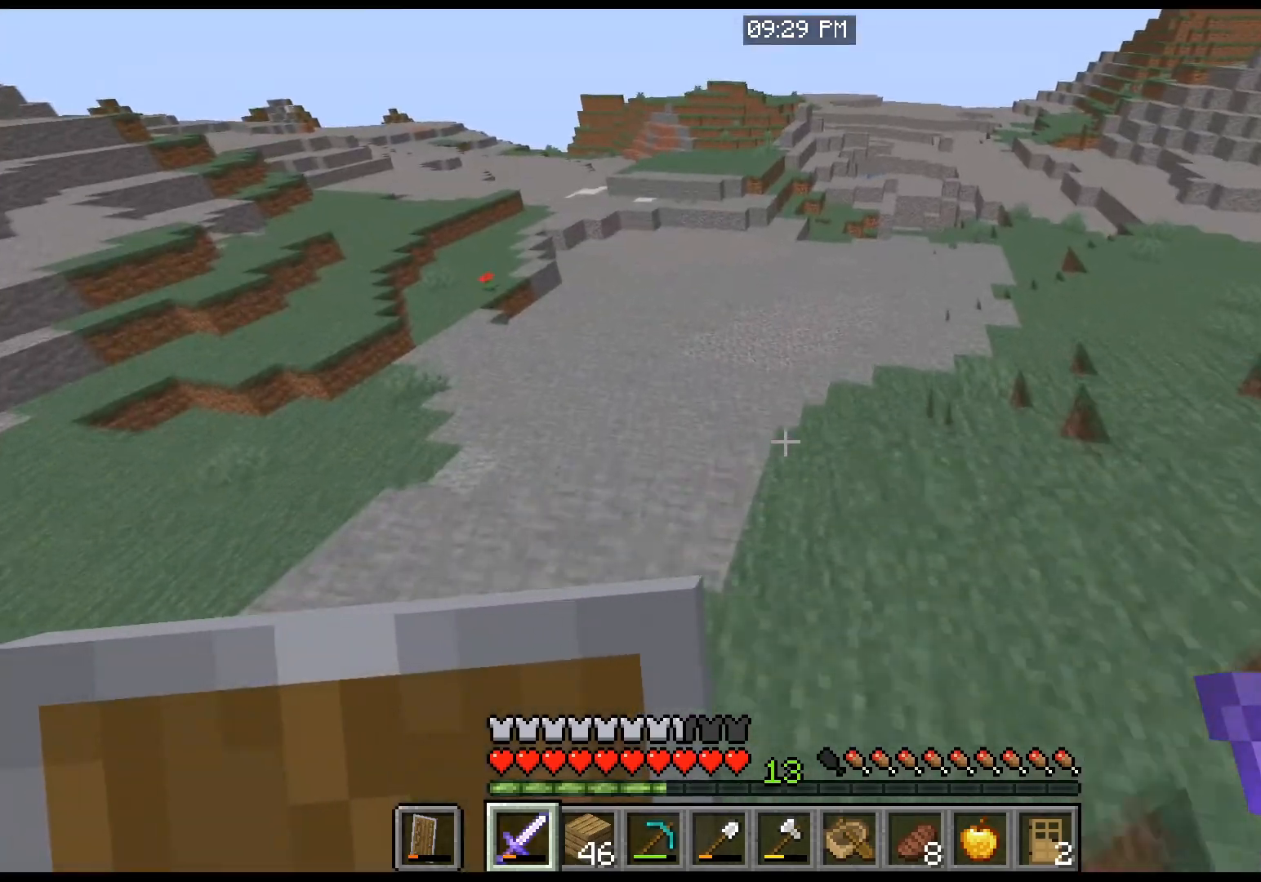
{"keys": ["w"], "mouse": [], "events": []}
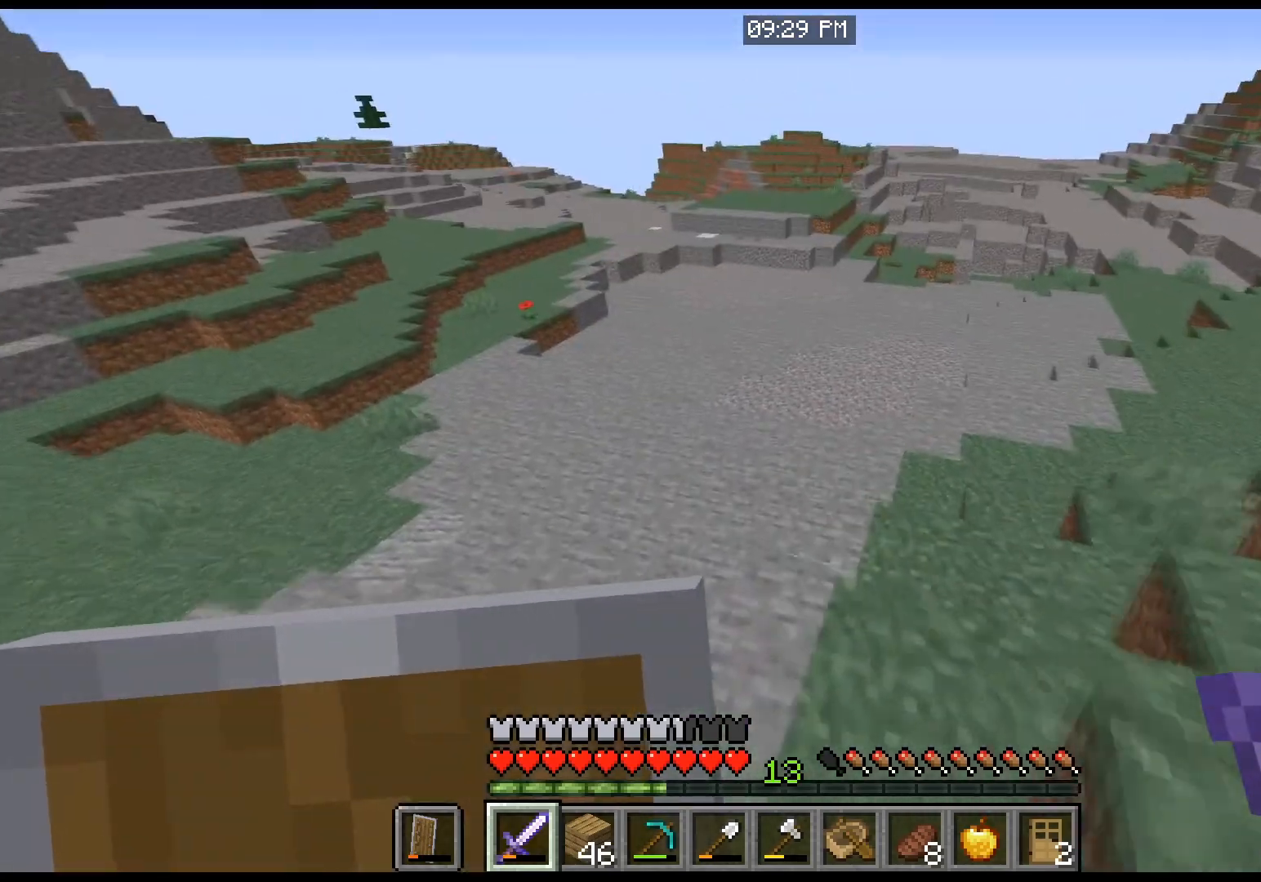
{"keys": ["w"], "mouse": [], "events": []}
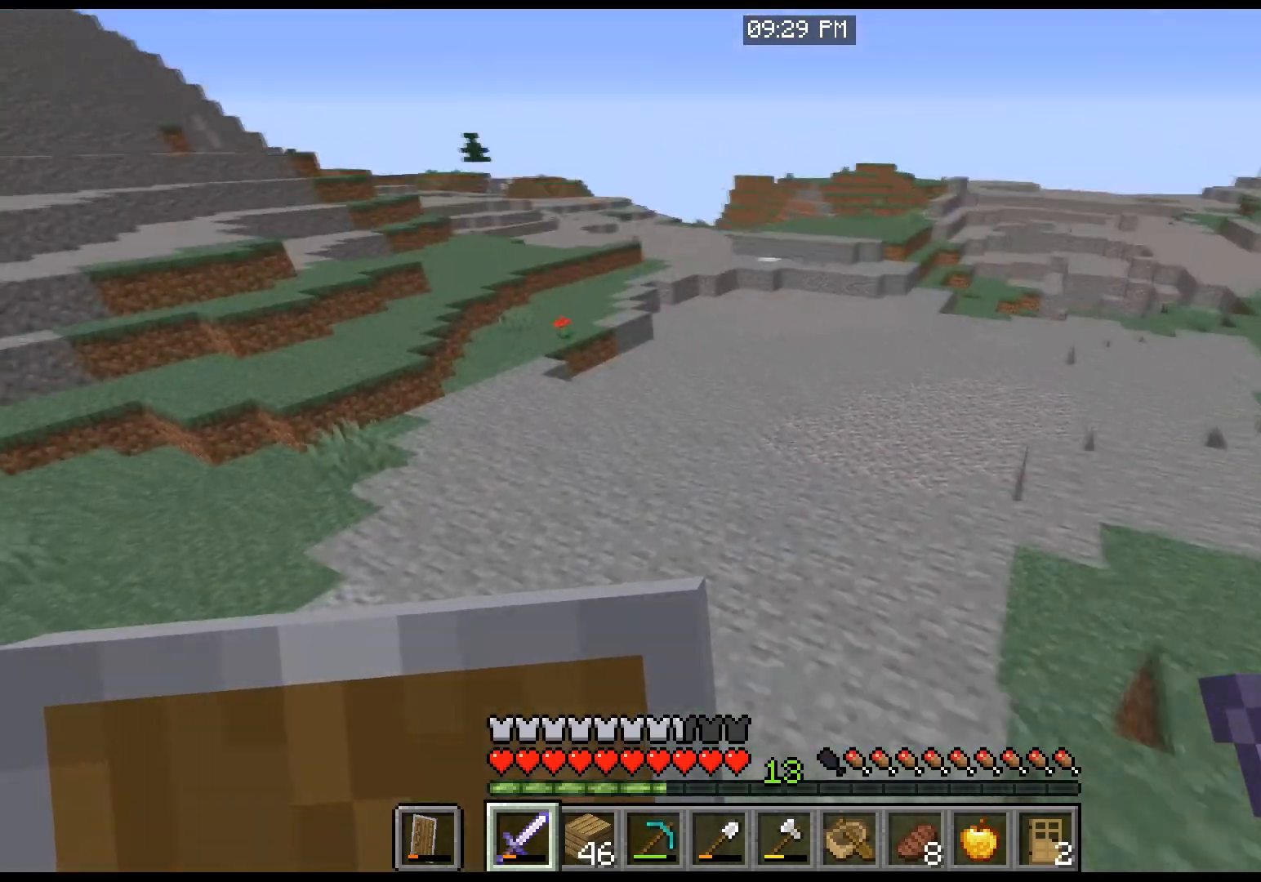
{"keys": ["space", "w"], "mouse": [], "events": [[500, "space", "down"]]}
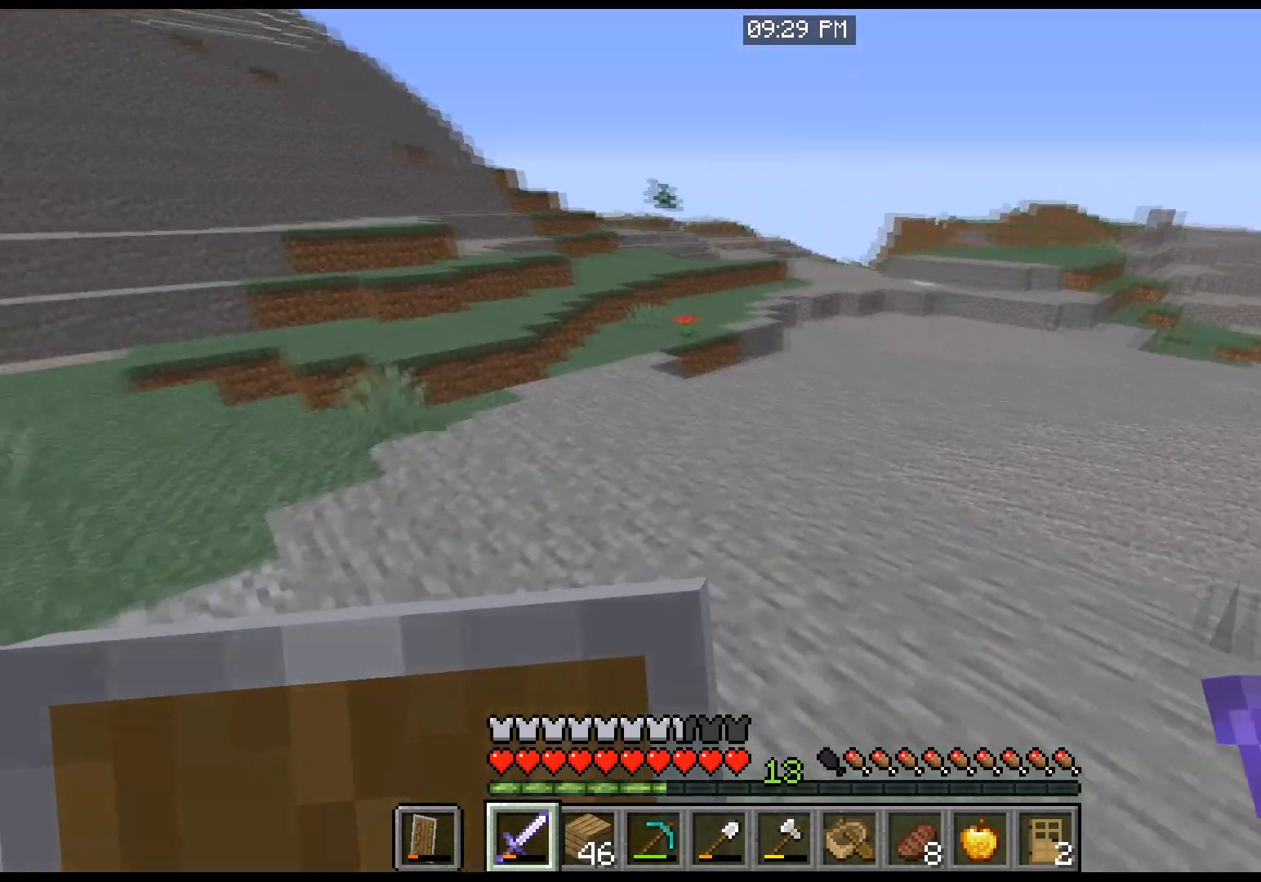
{"keys": ["space", "w"], "mouse": [], "events": []}
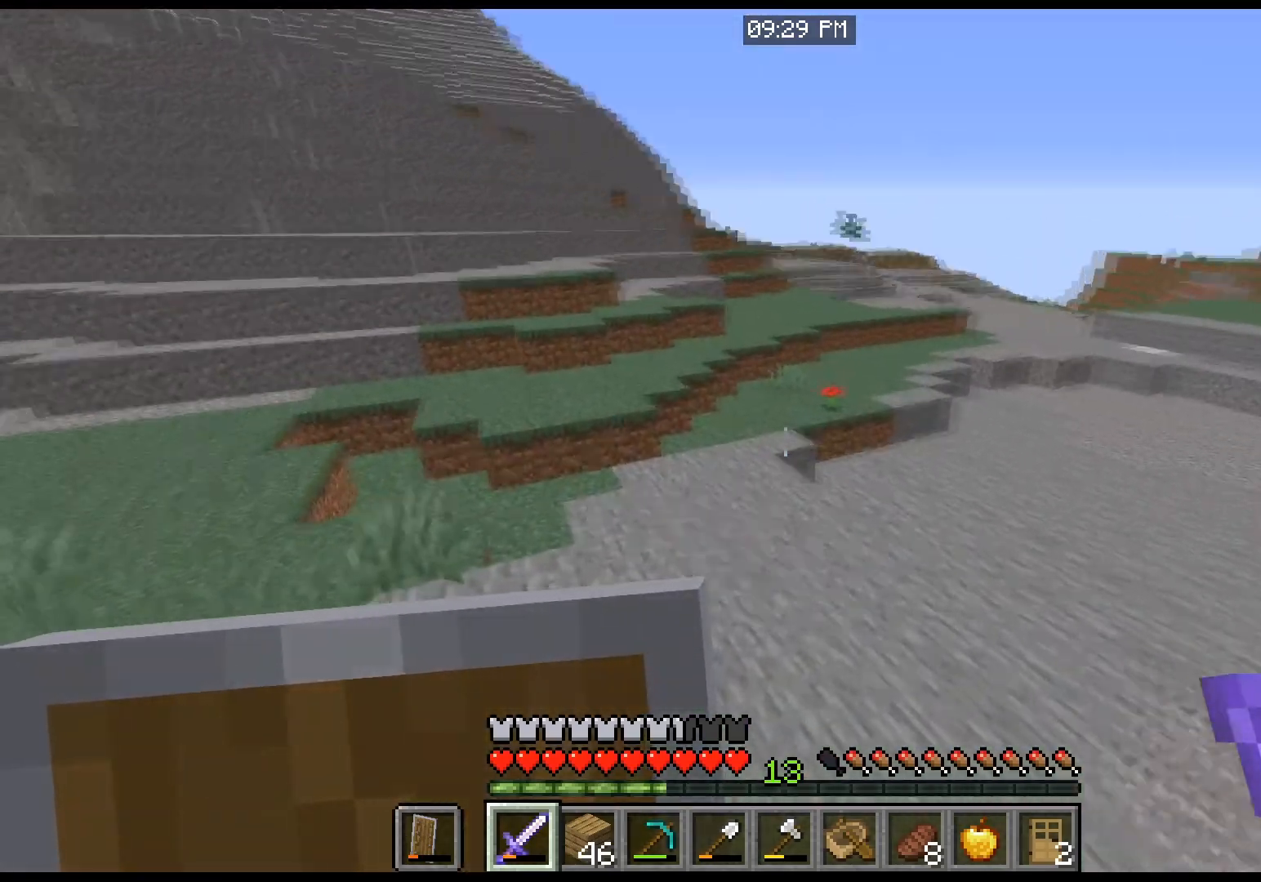
{"keys": ["space", "w"], "mouse": ["left"], "events": [[400, "mouse_left", "down"]]}
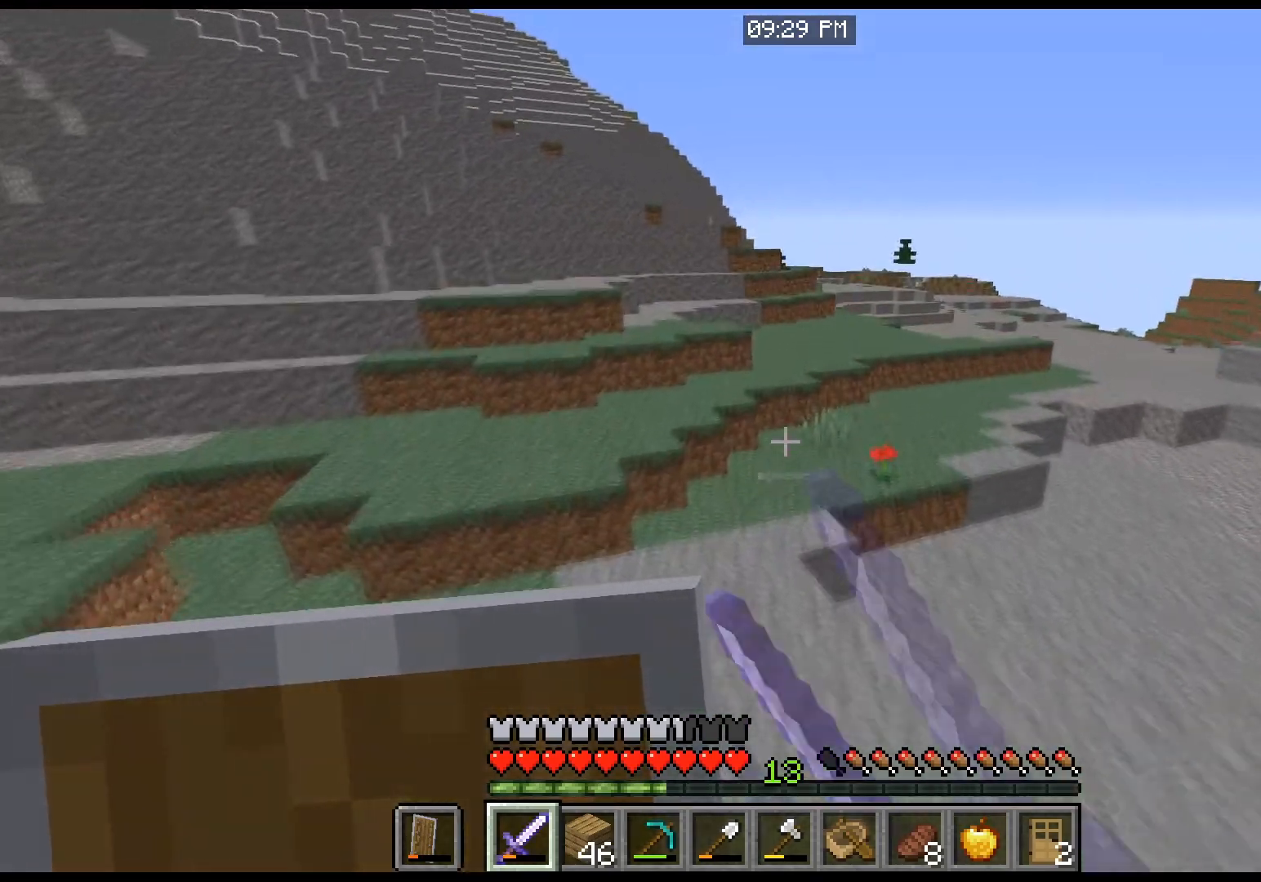
{"keys": ["space", "w"], "mouse": [], "events": [[100, "mouse_left", "up"]]}
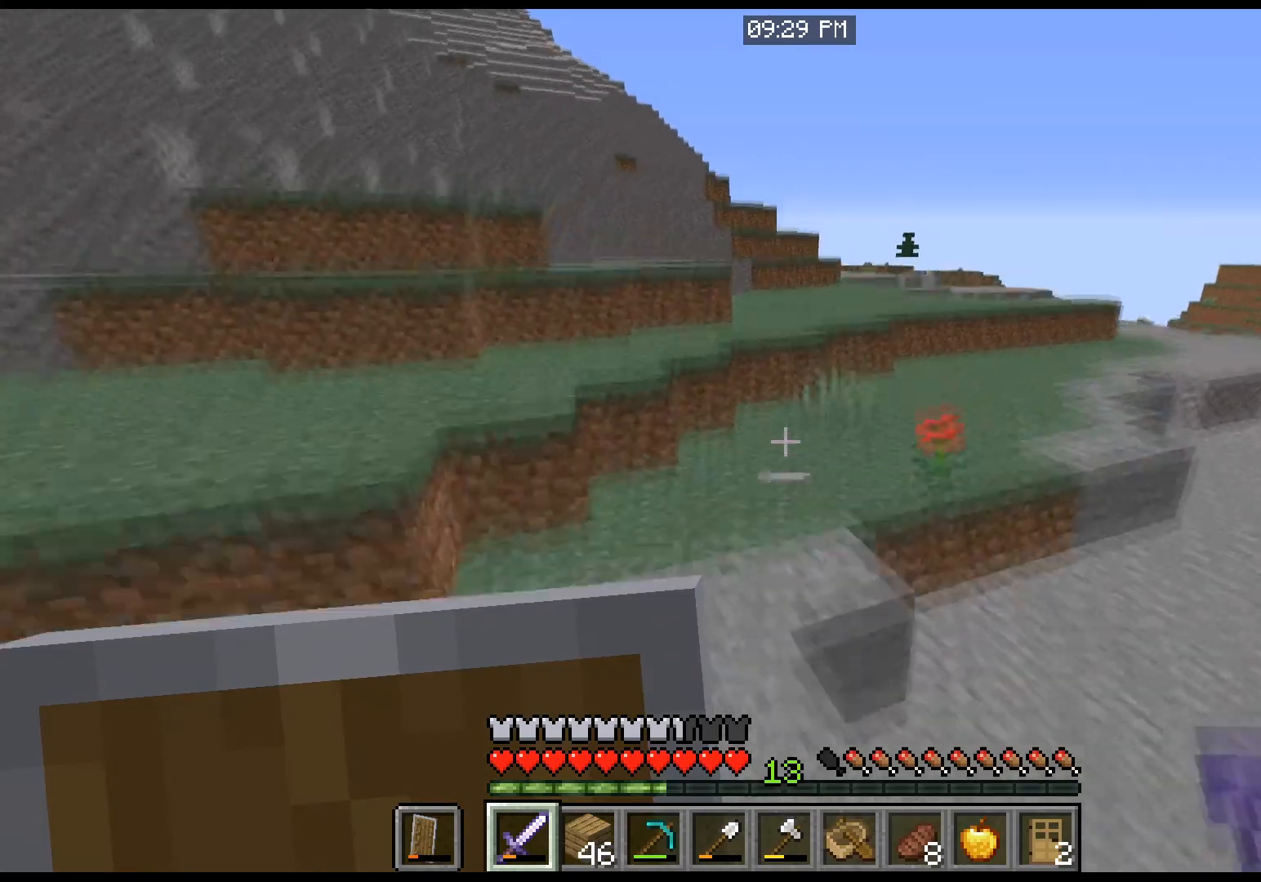
{"keys": ["w"], "mouse": [], "events": [[400, "space", "up"]]}
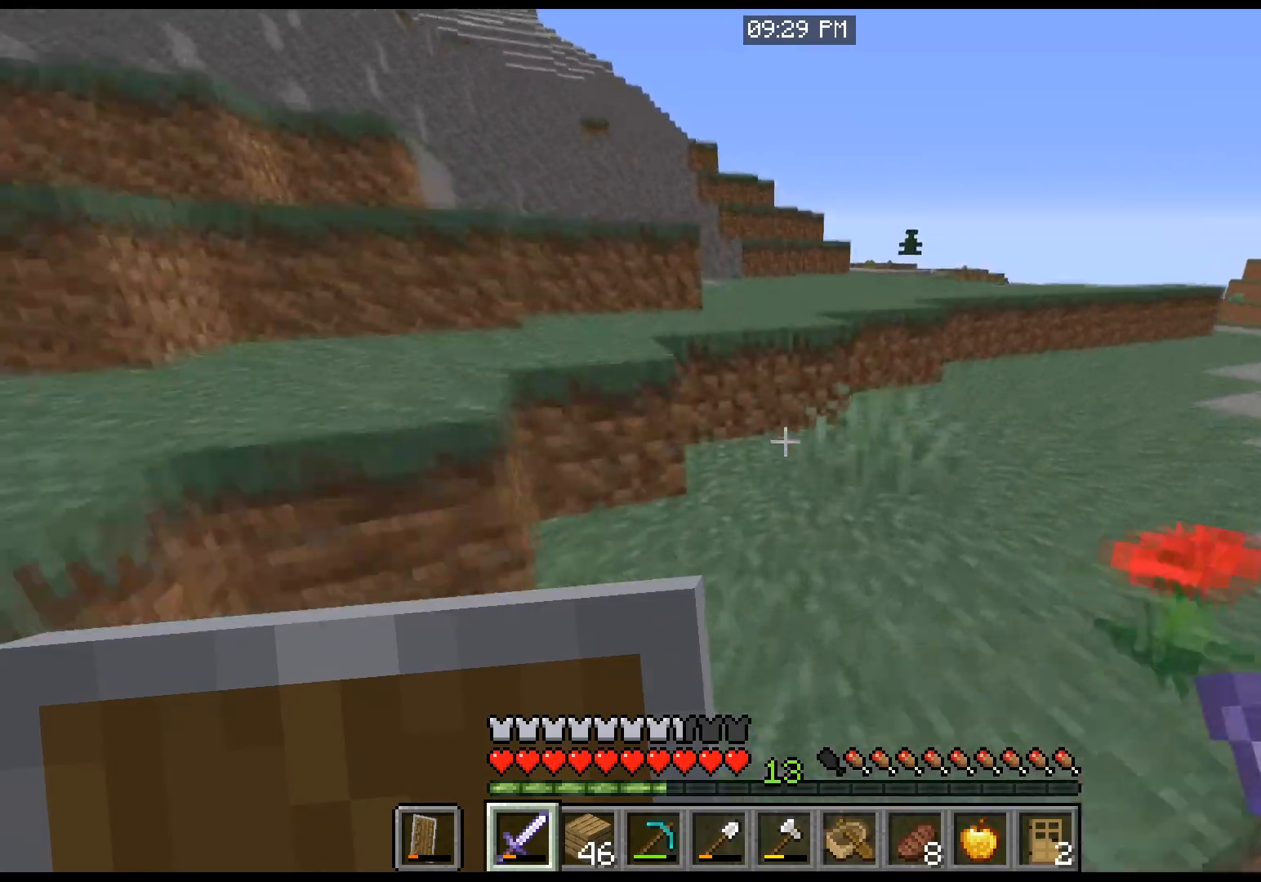
{"keys": ["space", "w"], "mouse": [], "events": [[334, "space", "down"]]}
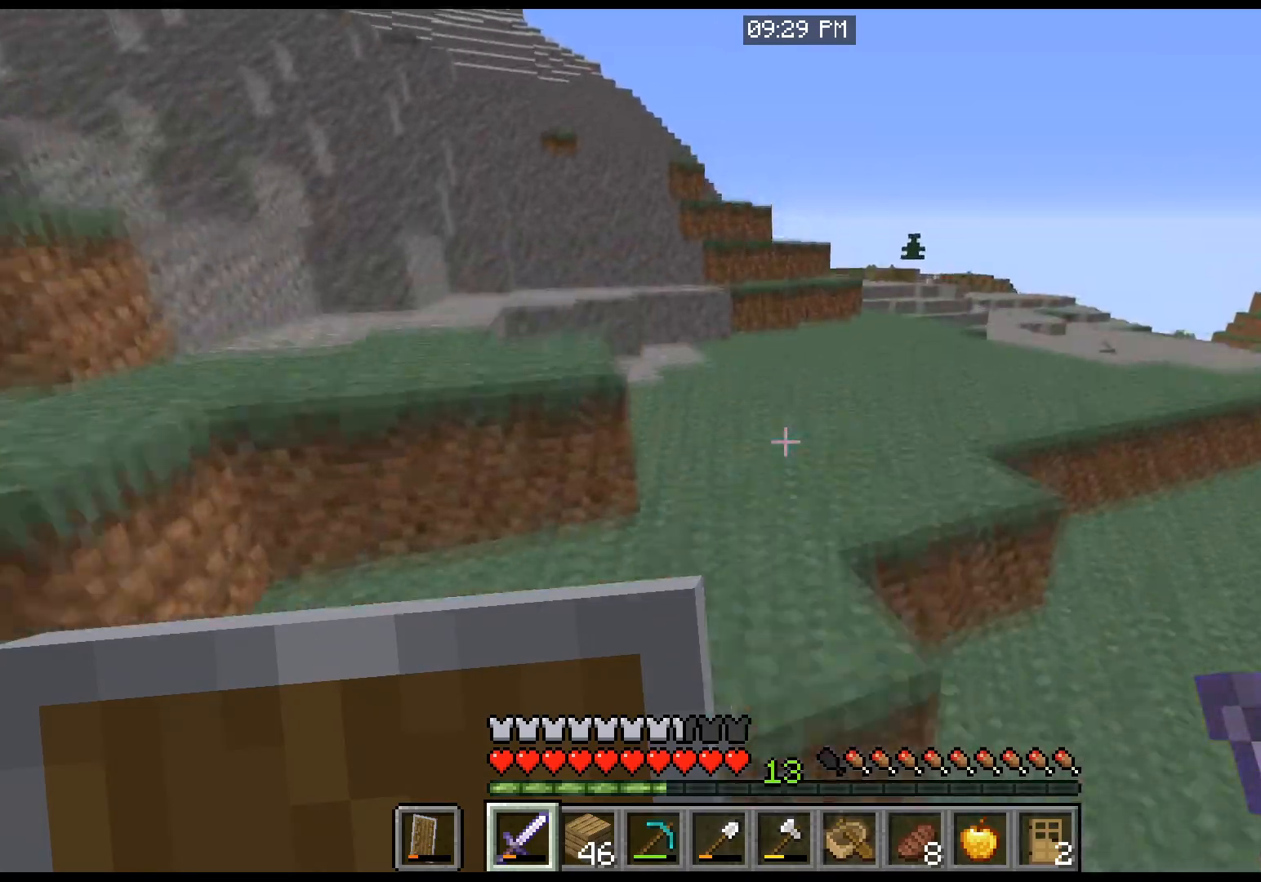
{"keys": ["space", "w"], "mouse": [], "events": []}
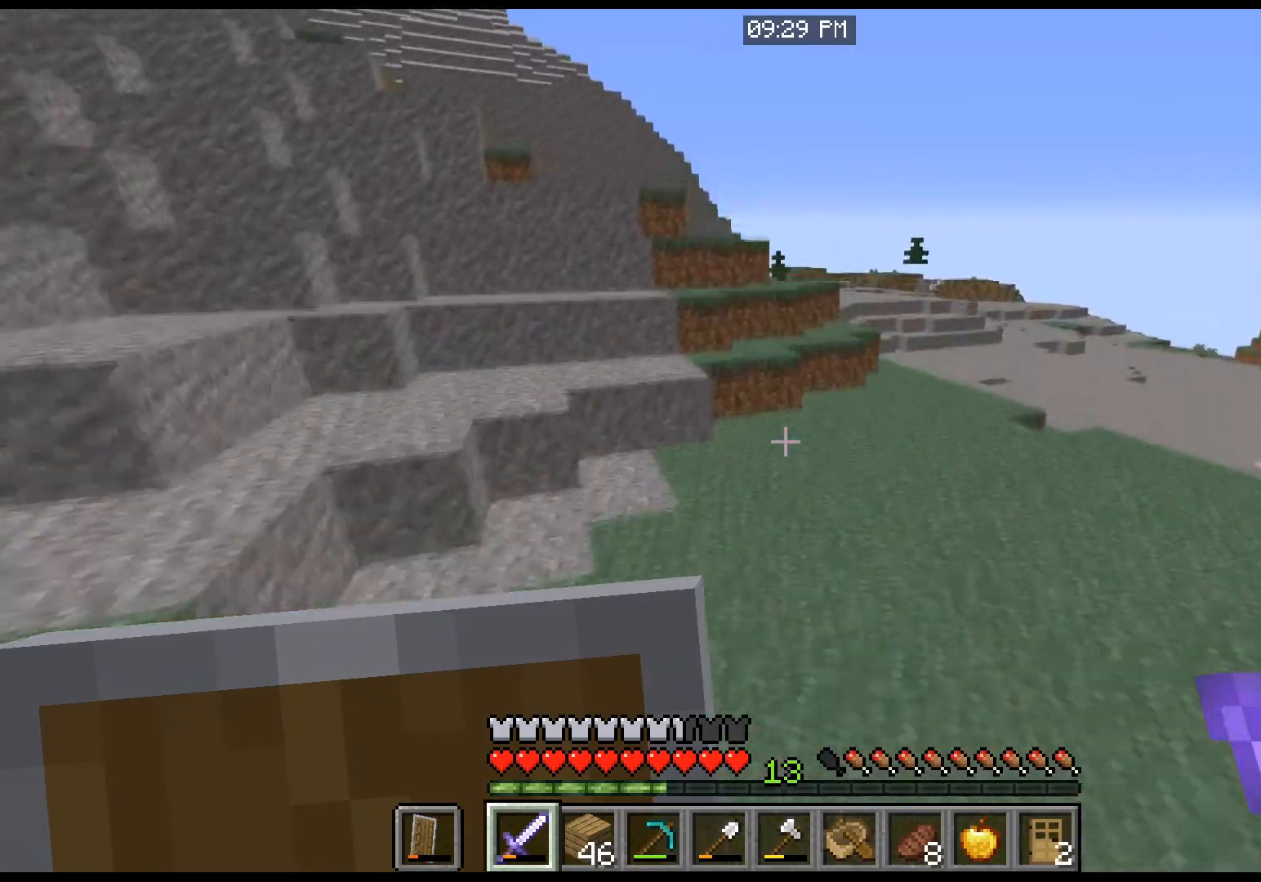
{"keys": ["space", "w"], "mouse": [], "events": []}
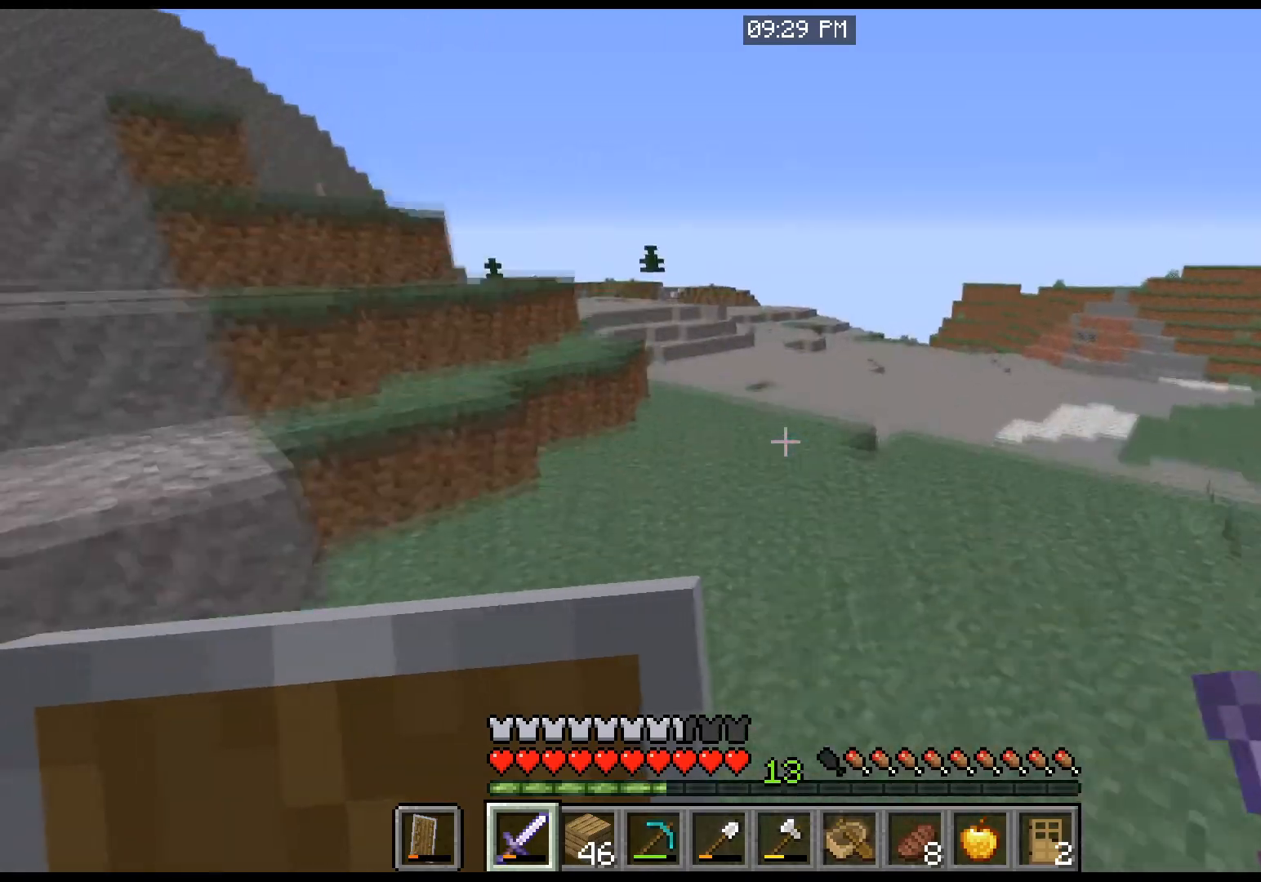
{"keys": ["space", "w"], "mouse": [], "events": []}